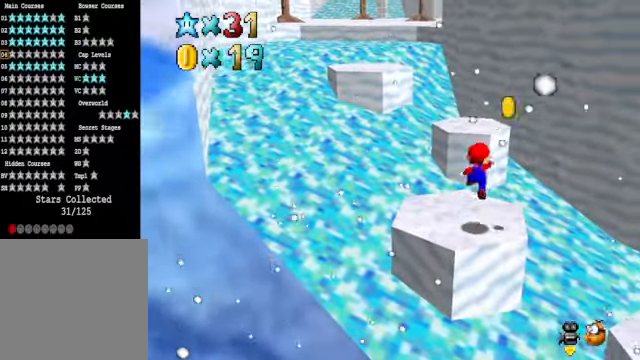
Gameplay with a controller (Xbox layout); each line is a JSON object with the inputs held at the frame after it. "events" lists button and stick changes between this image and that frame as [ms after this image, input, new state], when the widget could be followed in between.
{"buttons": [], "left_stick": "up", "right_stick": "center", "events": [[33, "left_stick", "up-right"], [167, "left_stick", "down-right"], [233, "A", "up"], [300, "left_stick", "up-right"], [400, "left_stick", "up"]]}
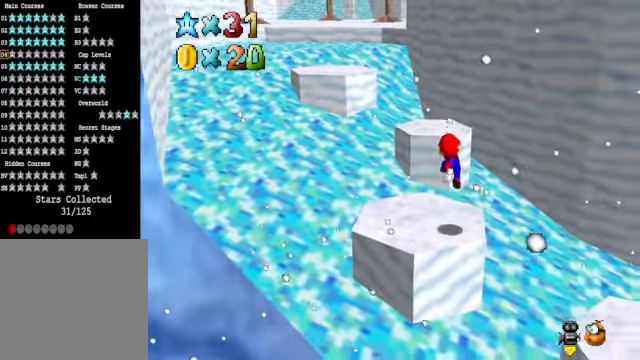
{"buttons": ["A"], "left_stick": "up", "right_stick": "center", "events": [[200, "A", "down"]]}
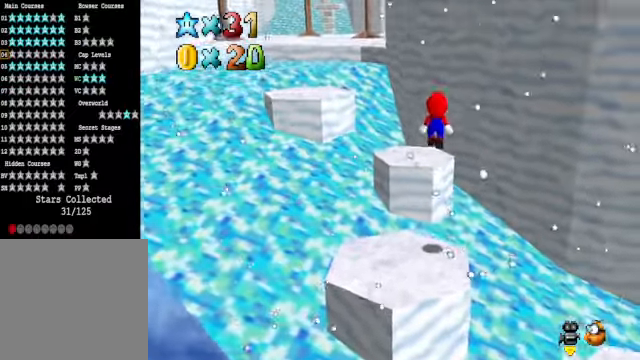
{"buttons": ["X"], "left_stick": "center", "right_stick": "center", "events": [[233, "A", "up"], [267, "left_stick", "down-left"], [400, "X", "down"], [467, "left_stick", "center"]]}
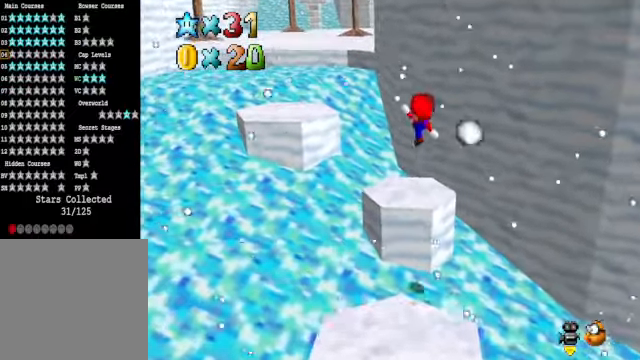
{"buttons": [], "left_stick": "up-left", "right_stick": "center", "events": [[33, "X", "up"], [167, "left_stick", "down-left"], [400, "left_stick", "center"], [501, "left_stick", "up-left"]]}
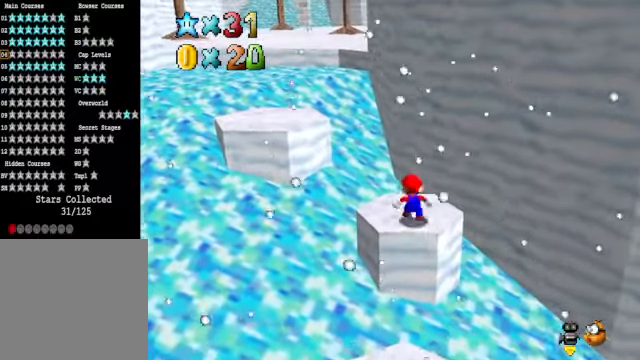
{"buttons": ["A"], "left_stick": "up-left", "right_stick": "center", "events": [[334, "A", "down"]]}
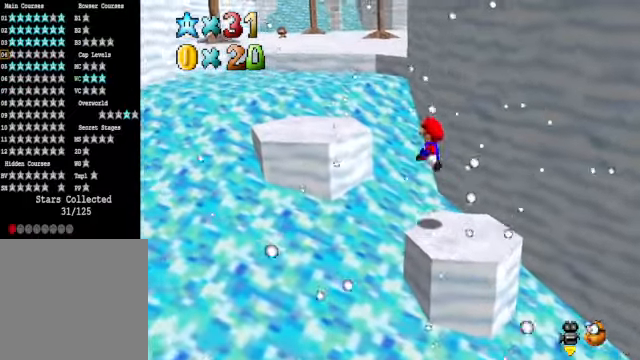
{"buttons": [], "left_stick": "center", "right_stick": "center", "events": [[167, "left_stick", "down-left"], [201, "A", "up"], [268, "X", "down"], [401, "X", "up"], [501, "left_stick", "center"]]}
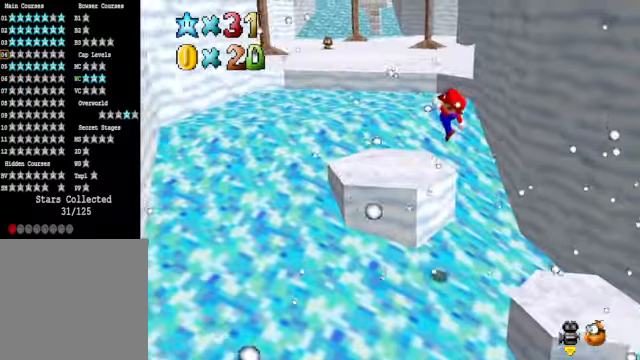
{"buttons": [], "left_stick": "up-left", "right_stick": "center", "events": [[133, "left_stick", "up-left"]]}
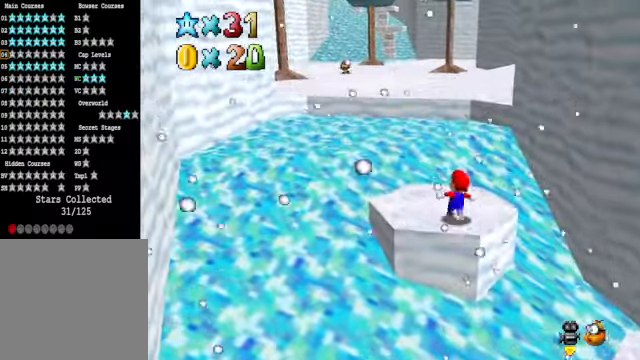
{"buttons": [], "left_stick": "up", "right_stick": "center", "events": [[167, "L2", "down"], [234, "A", "down"], [367, "left_stick", "up"], [401, "L2", "up"], [434, "A", "up"]]}
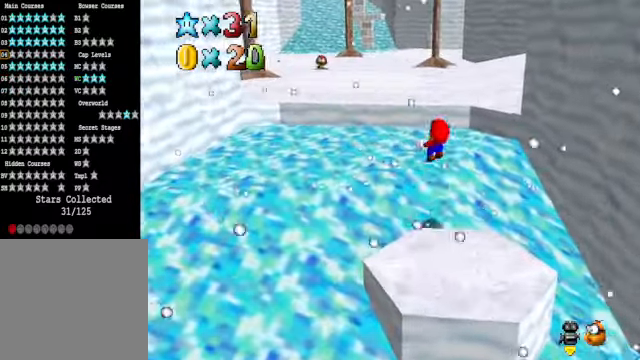
{"buttons": [], "left_stick": "up", "right_stick": "down-left", "events": [[434, "right_stick", "down-left"]]}
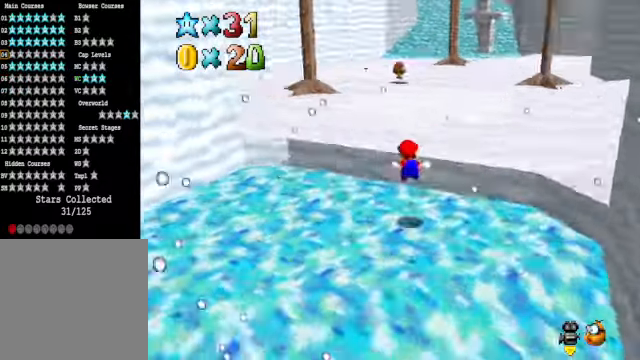
{"buttons": [], "left_stick": "up", "right_stick": "center", "events": [[66, "right_stick", "center"], [200, "A", "down"], [400, "A", "up"]]}
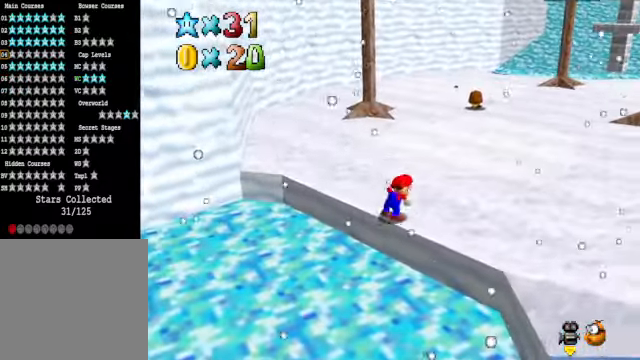
{"buttons": ["A"], "left_stick": "up", "right_stick": "center", "events": [[200, "right_stick", "down-right"], [367, "right_stick", "center"], [501, "A", "down"]]}
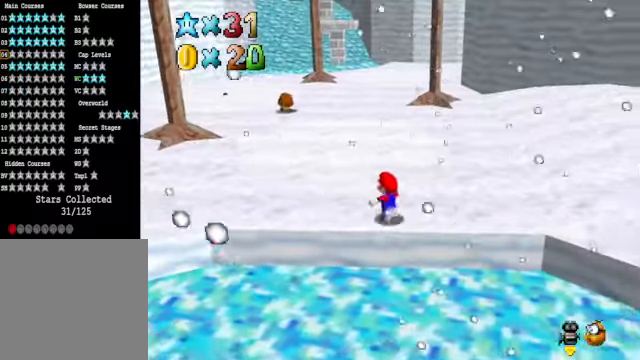
{"buttons": [], "left_stick": "up", "right_stick": "center", "events": [[233, "A", "up"]]}
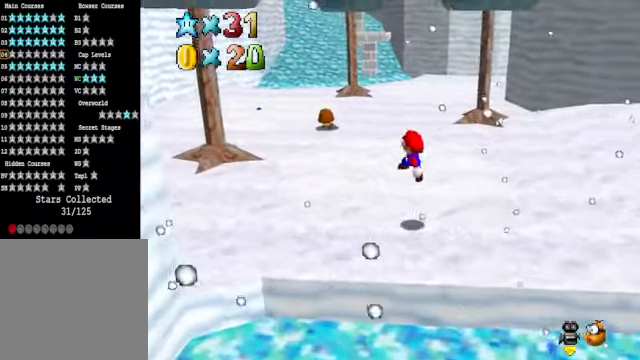
{"buttons": [], "left_stick": "up", "right_stick": "center", "events": [[100, "X", "down"], [167, "X", "up"], [267, "A", "down"], [367, "A", "up"]]}
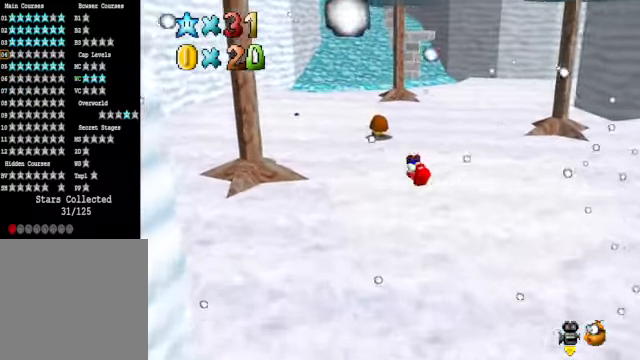
{"buttons": [], "left_stick": "up-right", "right_stick": "center", "events": [[167, "left_stick", "center"], [267, "left_stick", "up-left"], [334, "left_stick", "up"], [434, "left_stick", "up-right"]]}
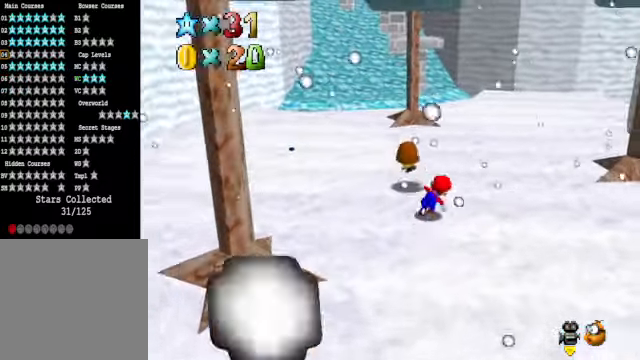
{"buttons": [], "left_stick": "down", "right_stick": "center", "events": [[133, "left_stick", "right"], [267, "left_stick", "down"]]}
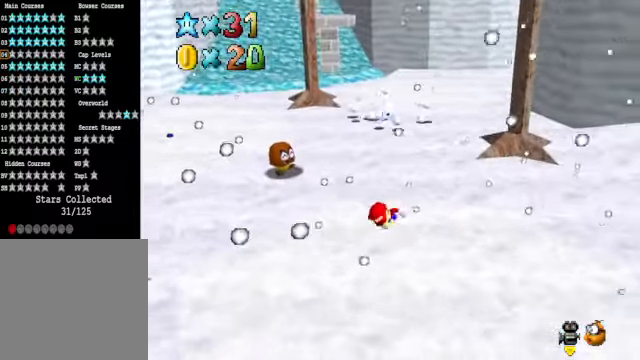
{"buttons": [], "left_stick": "down", "right_stick": "center", "events": []}
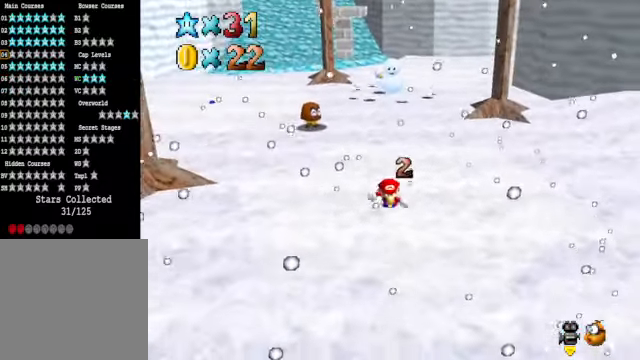
{"buttons": [], "left_stick": "up", "right_stick": "center", "events": [[33, "left_stick", "down-right"], [200, "left_stick", "up-right"], [401, "left_stick", "up"]]}
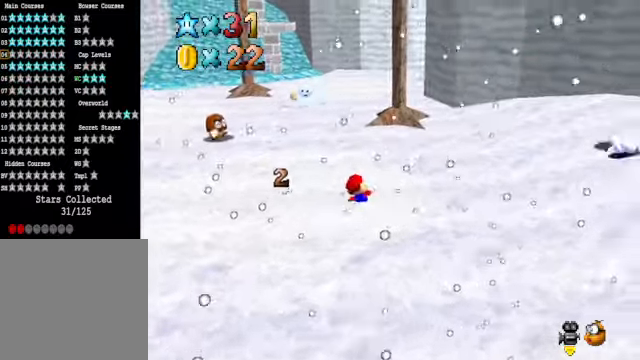
{"buttons": ["A"], "left_stick": "up-left", "right_stick": "center", "events": [[34, "left_stick", "up-left"], [468, "A", "down"]]}
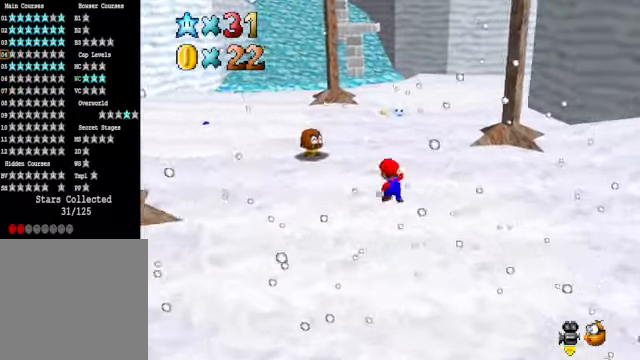
{"buttons": [], "left_stick": "down-right", "right_stick": "center", "events": [[167, "left_stick", "center"], [201, "A", "up"], [368, "left_stick", "down-right"]]}
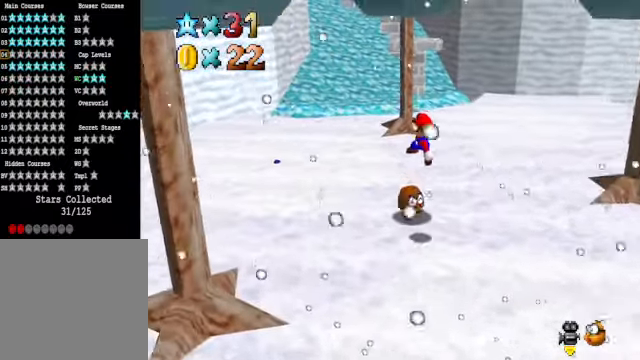
{"buttons": [], "left_stick": "down-right", "right_stick": "center", "events": []}
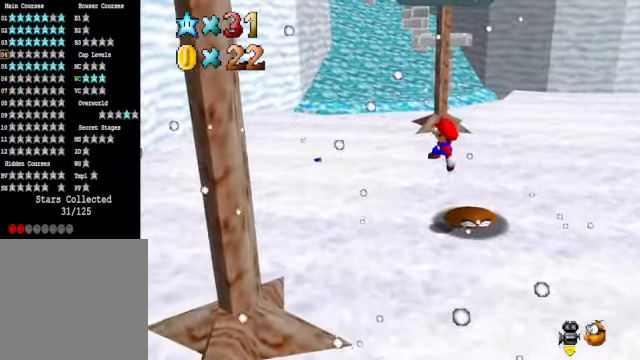
{"buttons": ["A"], "left_stick": "center", "right_stick": "center", "events": [[234, "left_stick", "center"], [434, "A", "down"]]}
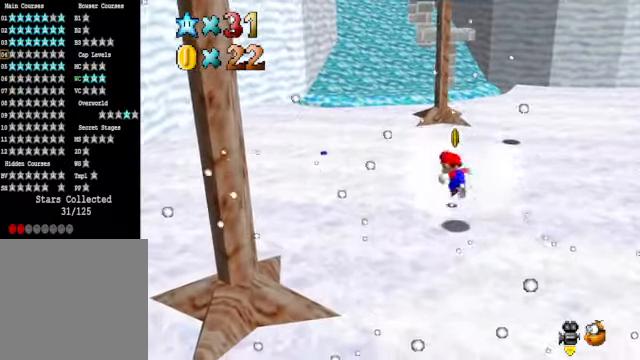
{"buttons": [], "left_stick": "up-left", "right_stick": "center", "events": [[34, "left_stick", "up"], [67, "A", "up"], [201, "X", "down"], [301, "X", "up"], [468, "left_stick", "up-left"]]}
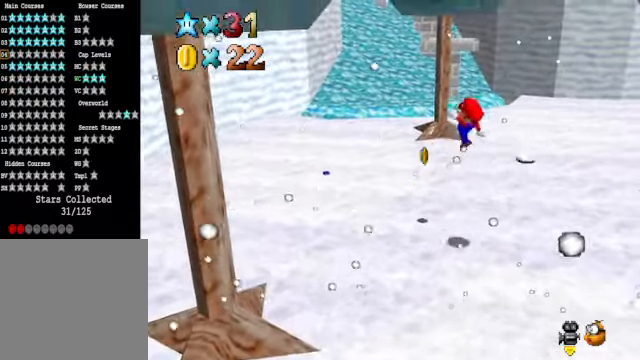
{"buttons": [], "left_stick": "up-left", "right_stick": "right", "events": [[501, "right_stick", "right"]]}
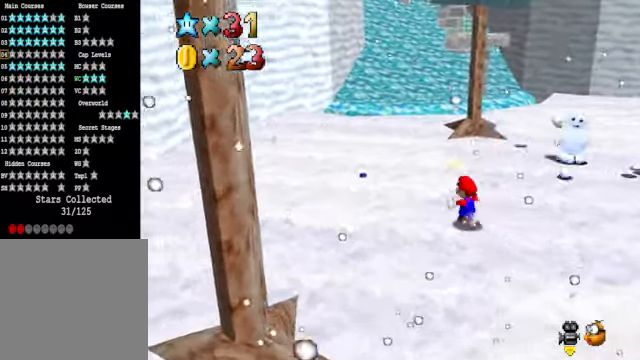
{"buttons": [], "left_stick": "up", "right_stick": "center", "events": [[134, "left_stick", "up"], [201, "right_stick", "center"]]}
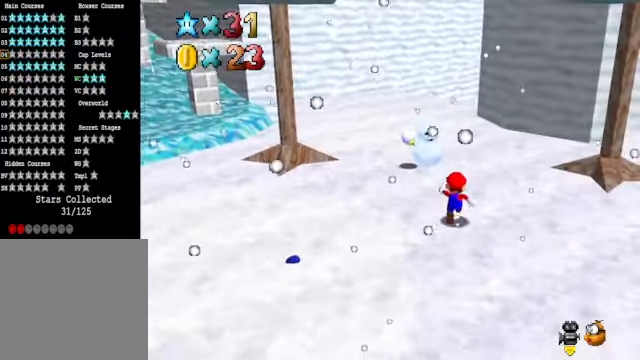
{"buttons": [], "left_stick": "up", "right_stick": "center", "events": []}
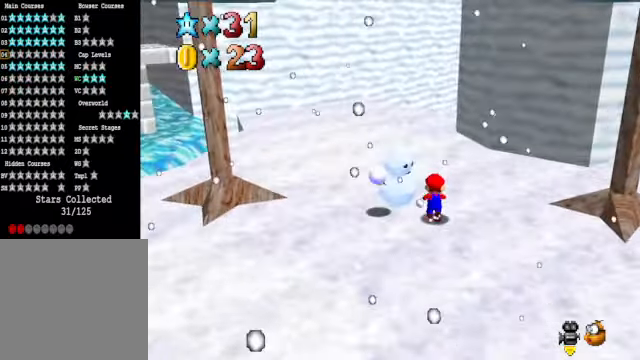
{"buttons": [], "left_stick": "down-left", "right_stick": "center", "events": [[234, "left_stick", "up-left"], [434, "left_stick", "down-left"]]}
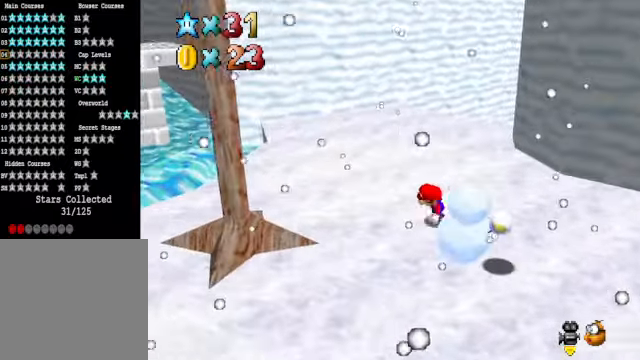
{"buttons": [], "left_stick": "right", "right_stick": "center", "events": [[100, "left_stick", "down"], [367, "left_stick", "right"]]}
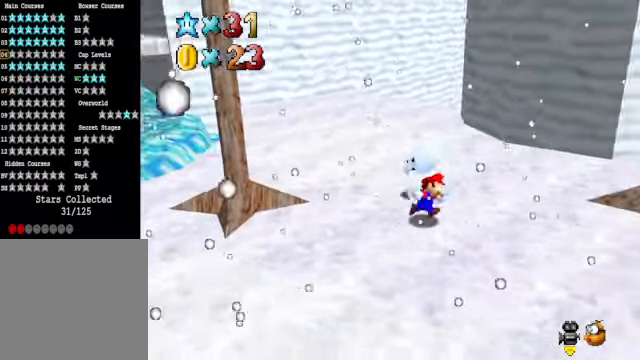
{"buttons": [], "left_stick": "left", "right_stick": "center", "events": [[33, "left_stick", "up-right"], [201, "left_stick", "up"], [334, "left_stick", "up-left"], [501, "left_stick", "left"]]}
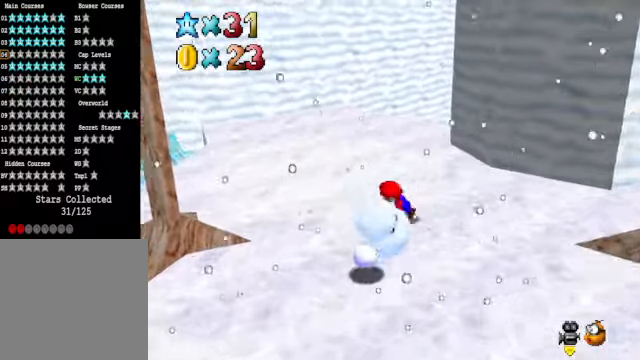
{"buttons": [], "left_stick": "right", "right_stick": "center", "events": [[101, "left_stick", "down-left"], [234, "left_stick", "down"], [401, "left_stick", "down-right"], [501, "left_stick", "right"]]}
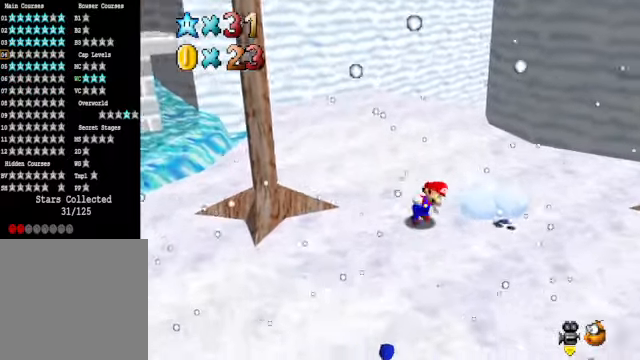
{"buttons": [], "left_stick": "up-left", "right_stick": "center", "events": [[134, "right_stick", "right"], [167, "left_stick", "up-right"], [301, "left_stick", "up"], [301, "right_stick", "center"], [401, "left_stick", "up-left"]]}